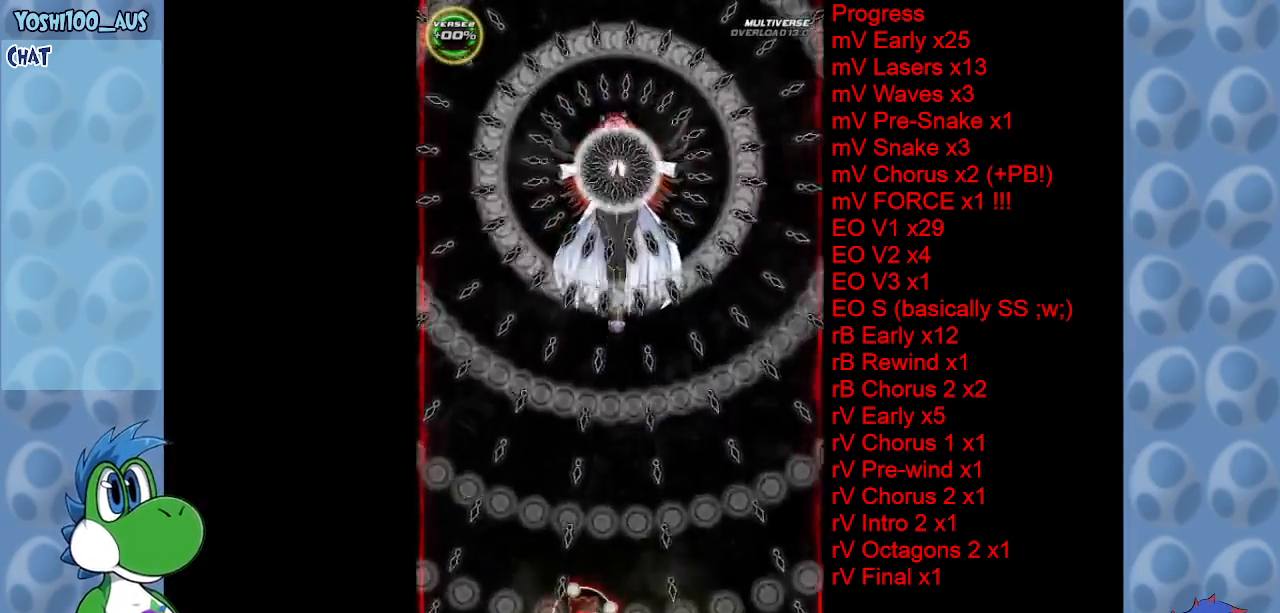
Gameplay with keyboard; each line is a JSON object with the keys held at the frame after it. "events" lists presses ("down") and releases ("up") of "c", "down", "left", "right", "up", "x" and "z" between this image and that frame as [ms after this image, input, new state], when the widget could be followed in between. No other keys are recorded. Mouse input is not recorded.
{"keys": [], "events": [[67, "right", "up"]]}
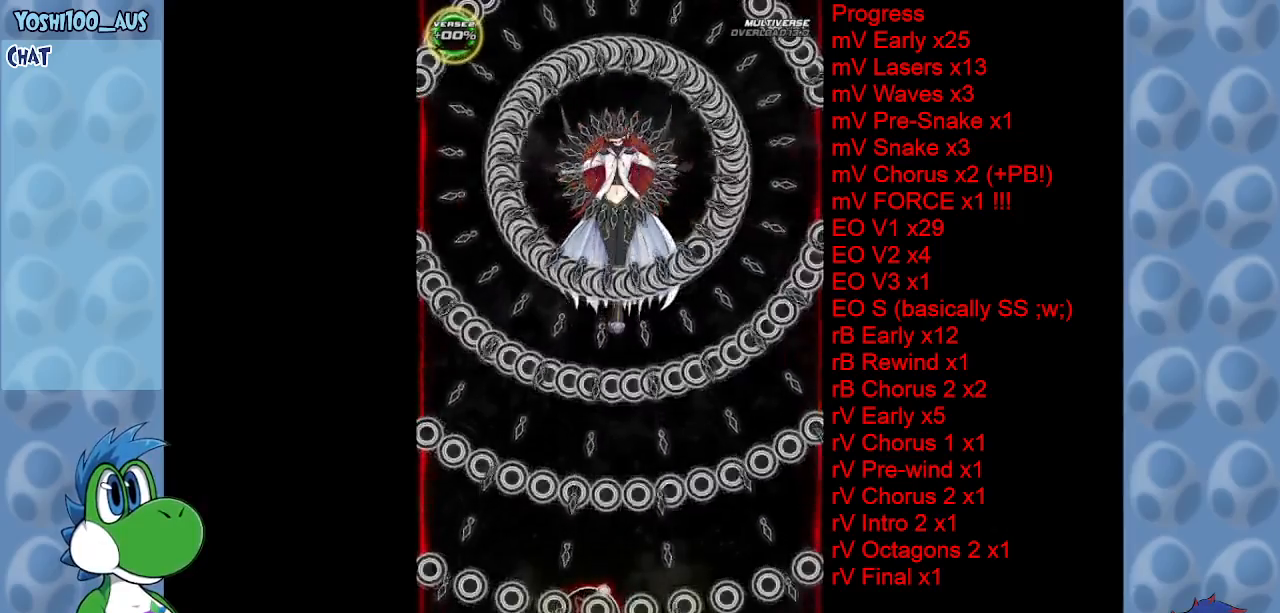
{"keys": [], "events": []}
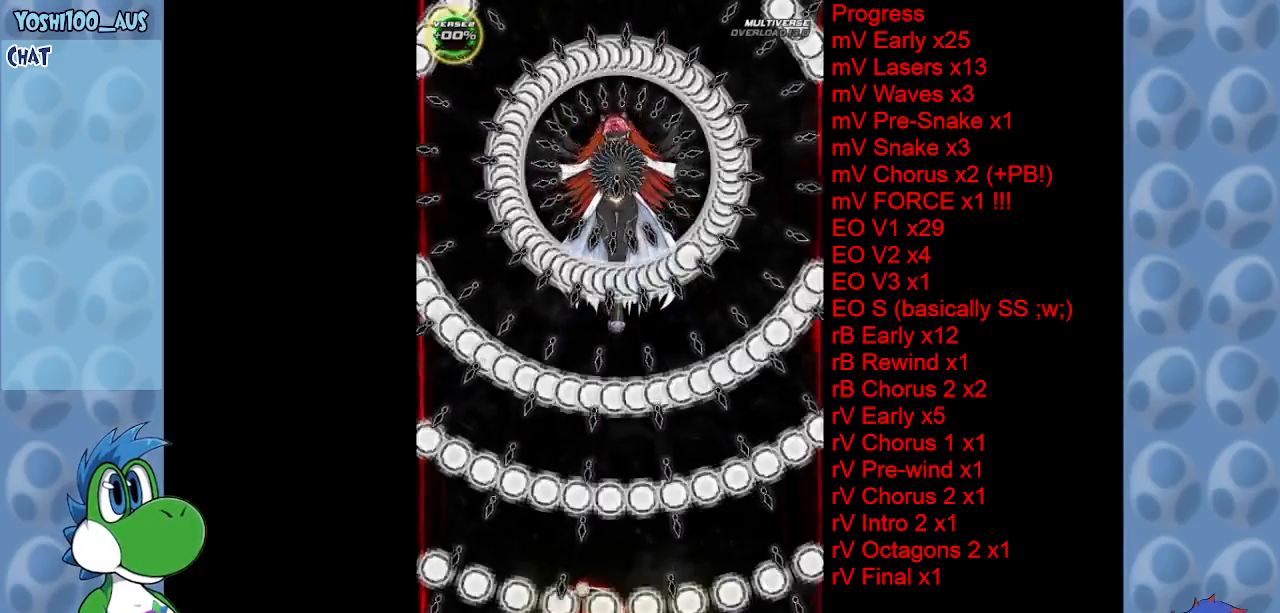
{"keys": [], "events": []}
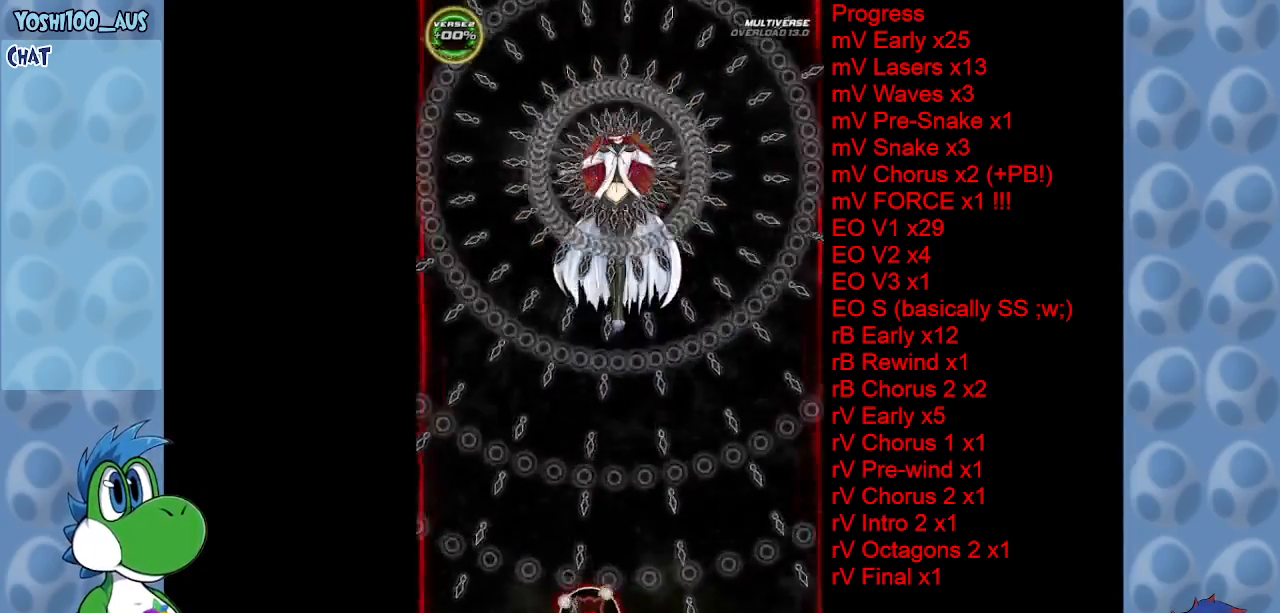
{"keys": [], "events": []}
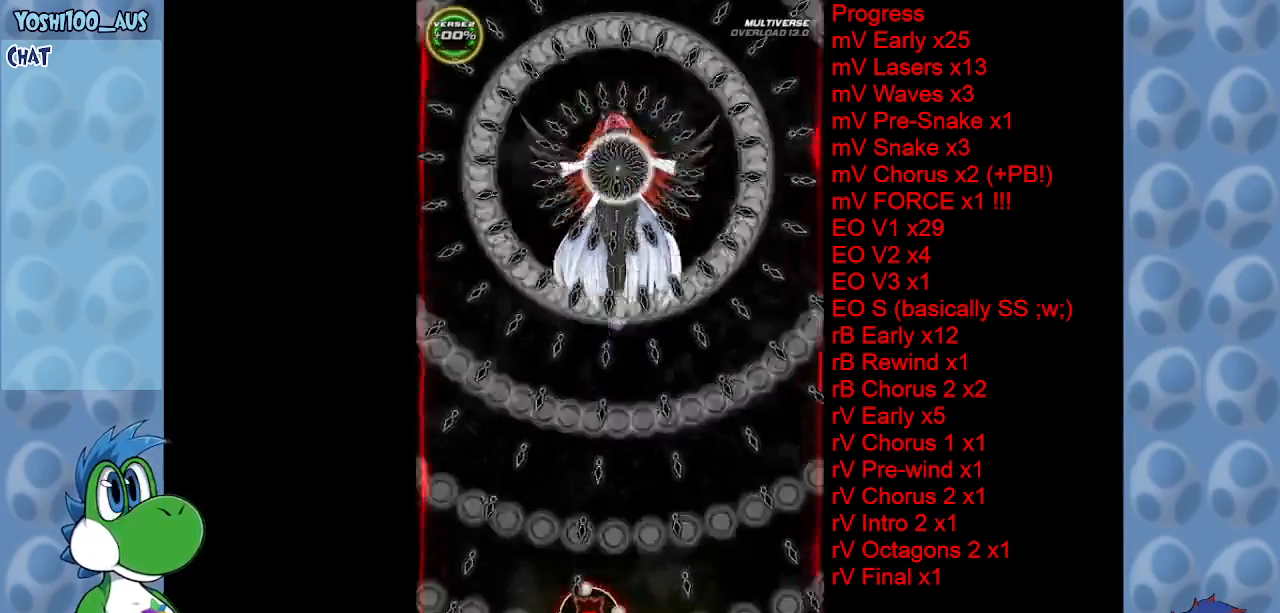
{"keys": [], "events": []}
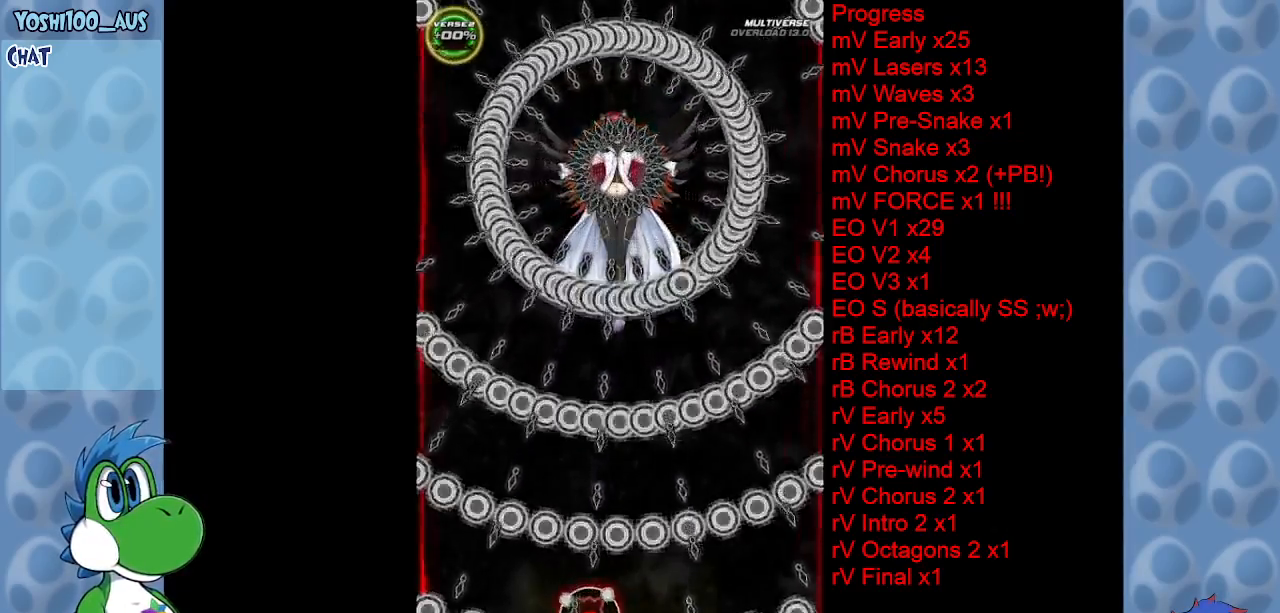
{"keys": [], "events": [[50, "right", "down"], [183, "right", "up"]]}
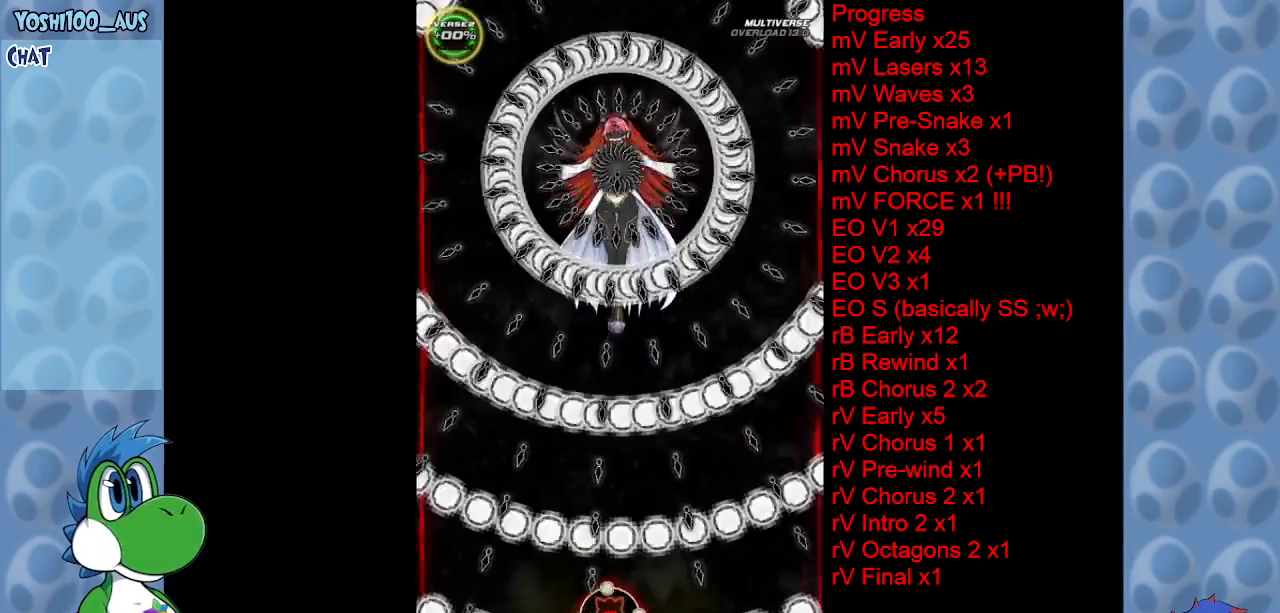
{"keys": [], "events": []}
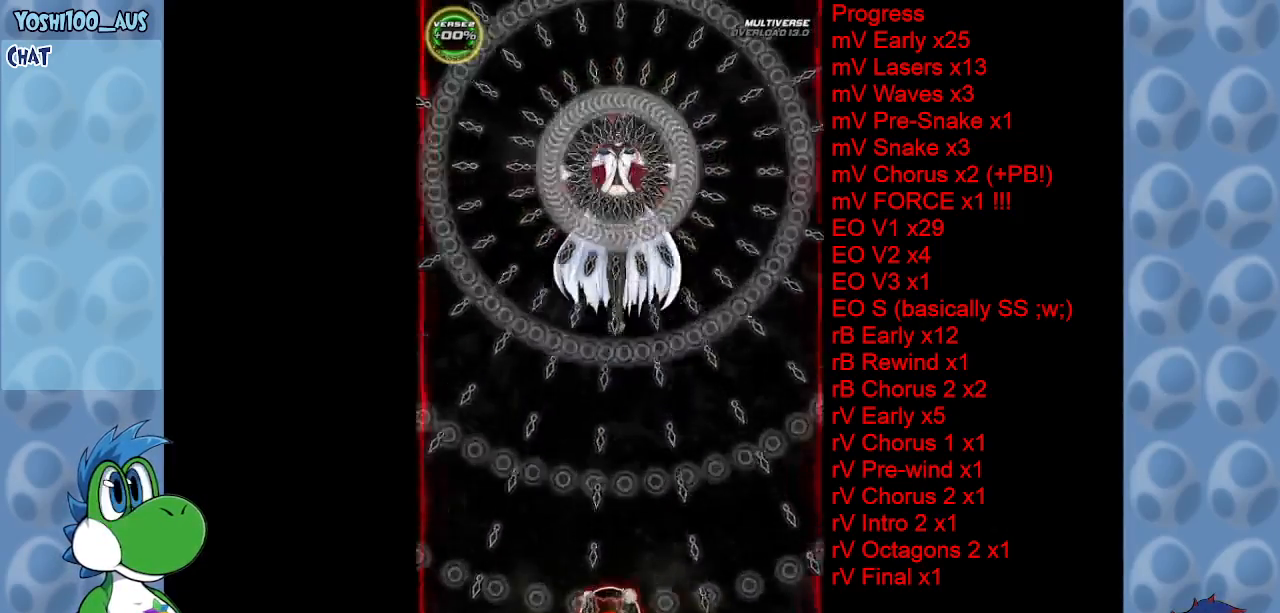
{"keys": [], "events": []}
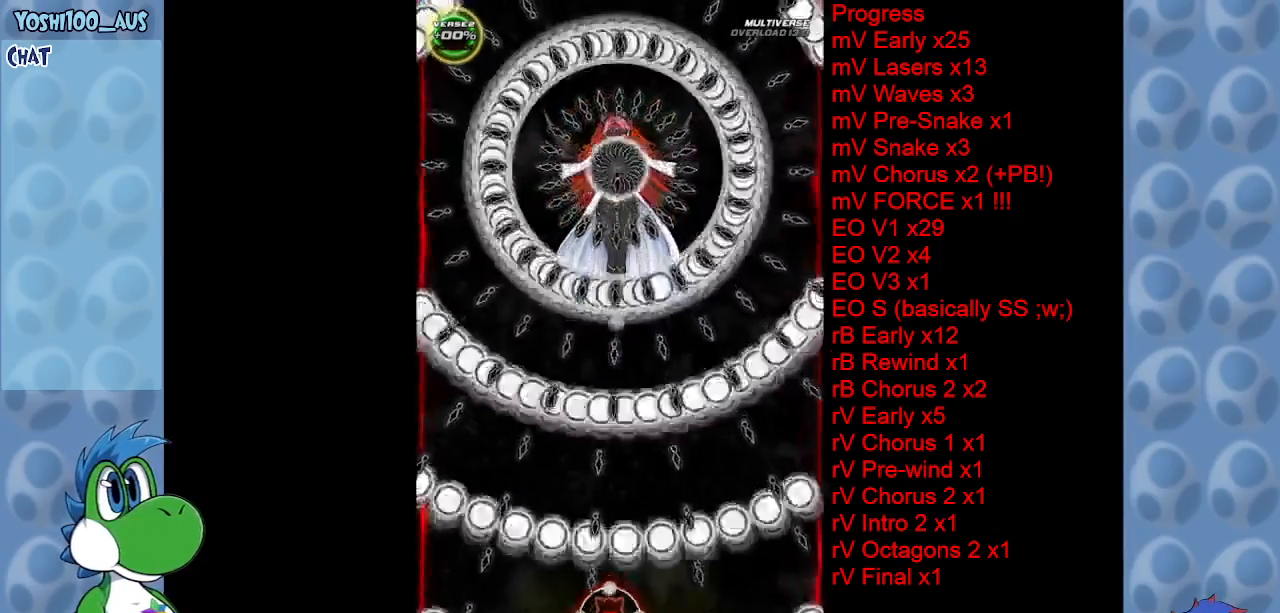
{"keys": [], "events": []}
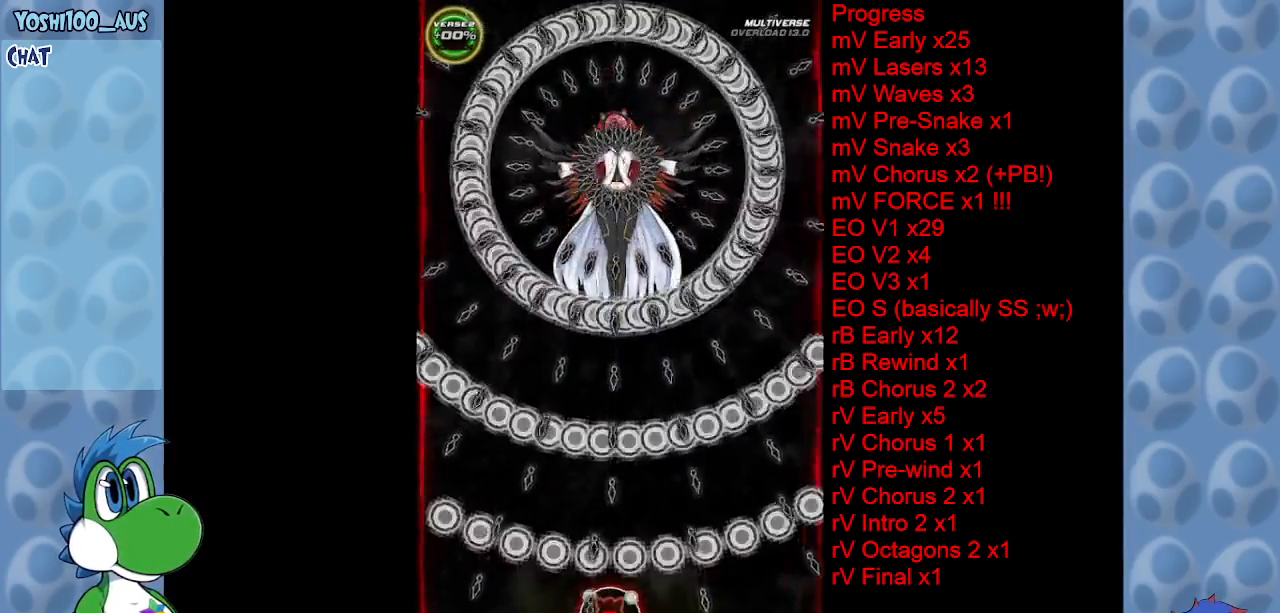
{"keys": ["up"], "events": [[300, "right", "down"], [350, "up", "down"], [483, "right", "up"]]}
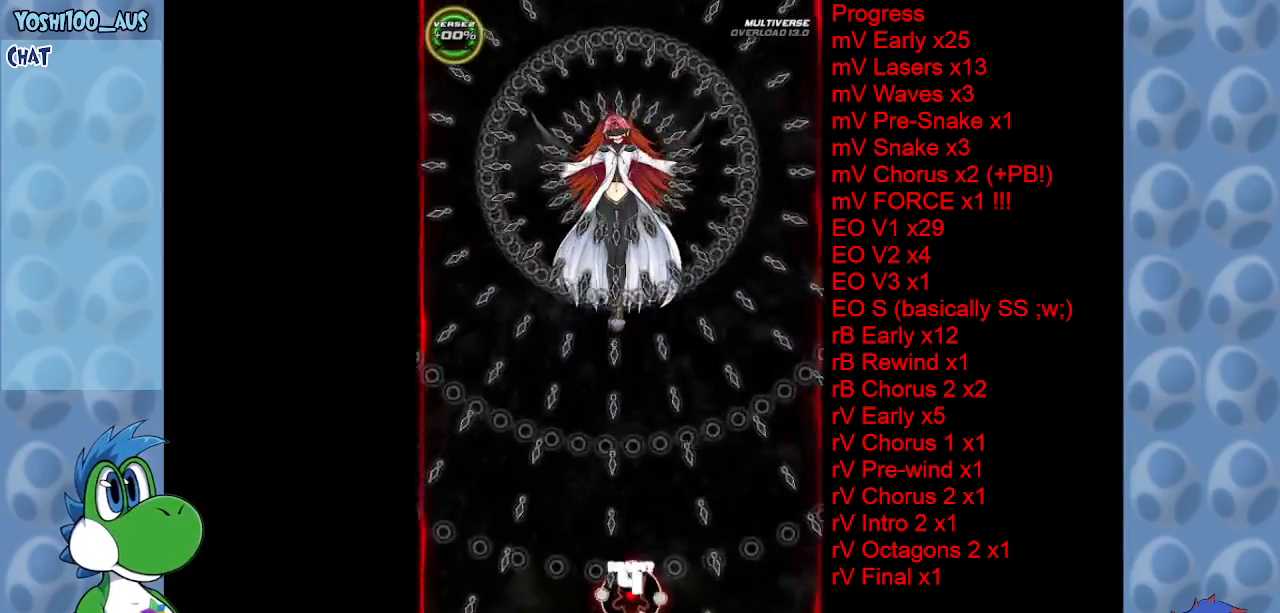
{"keys": ["up"], "events": []}
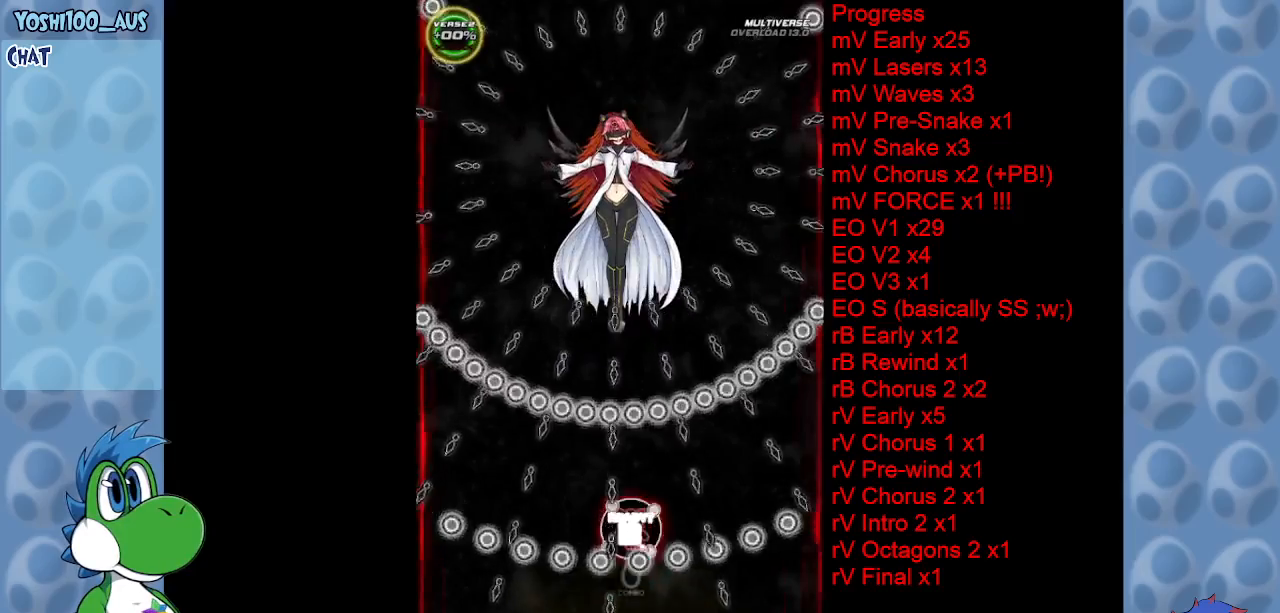
{"keys": ["up"], "events": []}
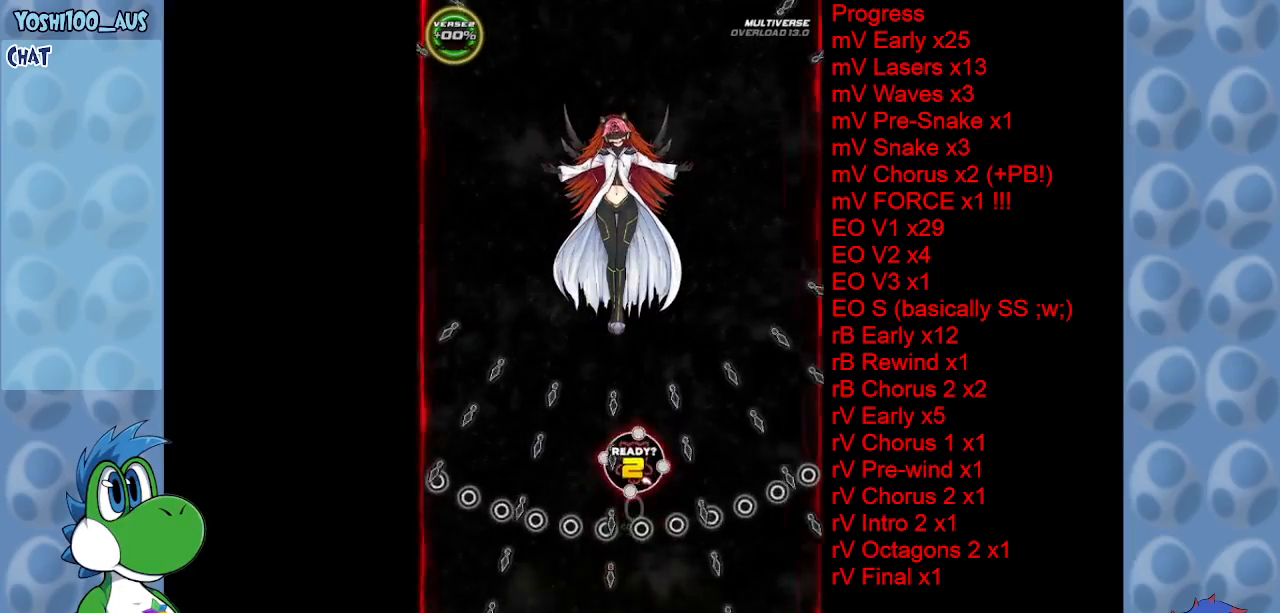
{"keys": ["right", "up", "z"], "events": [[17, "right", "down"], [333, "z", "down"]]}
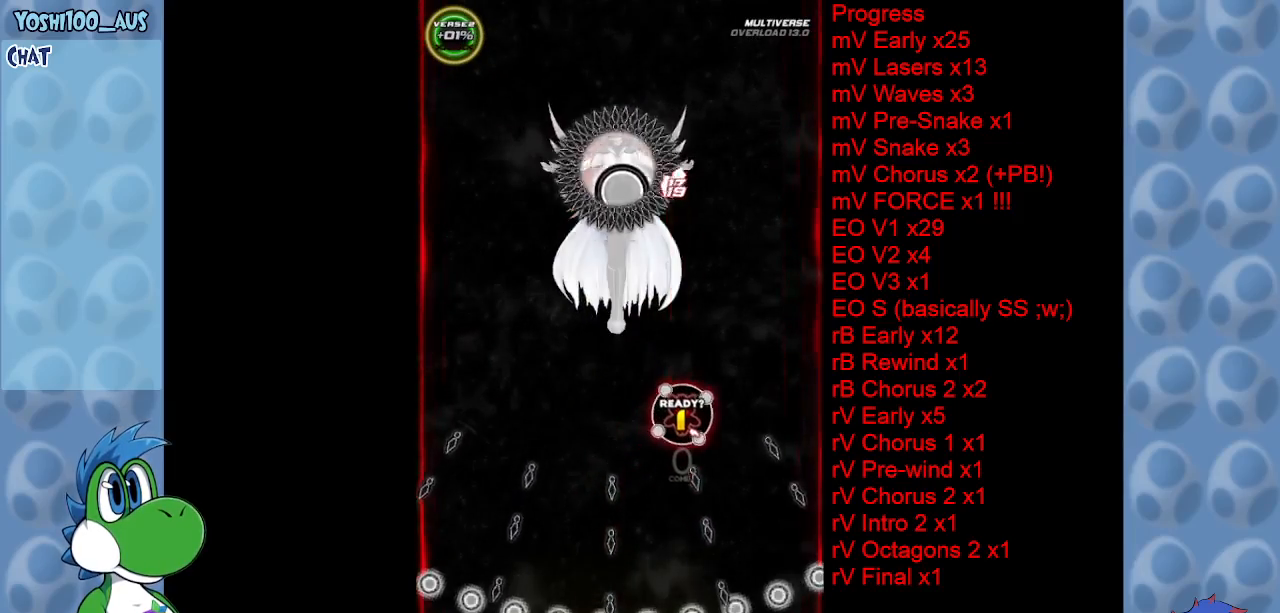
{"keys": ["down"], "events": [[33, "z", "up"], [83, "right", "up"], [83, "up", "up"], [167, "down", "down"], [217, "z", "down"], [400, "z", "up"]]}
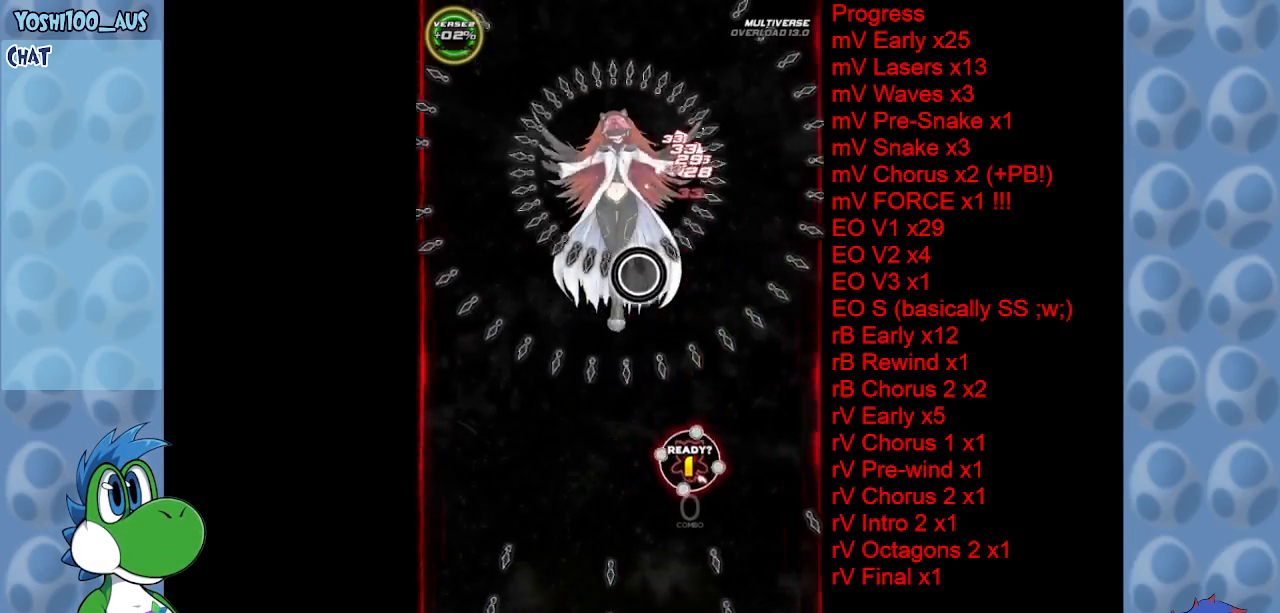
{"keys": ["left", "z"], "events": [[50, "z", "down"], [183, "right", "down"], [183, "z", "up"], [283, "down", "up"], [367, "right", "up"], [367, "z", "down"], [467, "left", "down"]]}
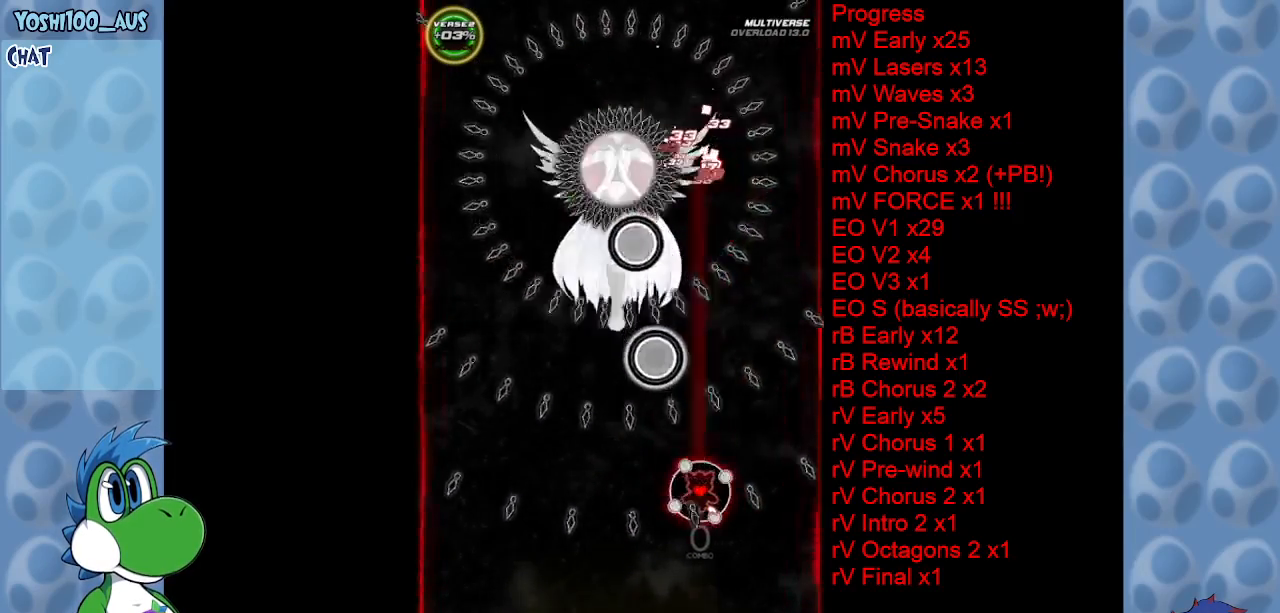
{"keys": ["down"], "events": [[17, "z", "up"], [50, "down", "down"], [250, "z", "down"], [283, "left", "up"], [383, "z", "up"], [433, "right", "down"], [483, "right", "up"]]}
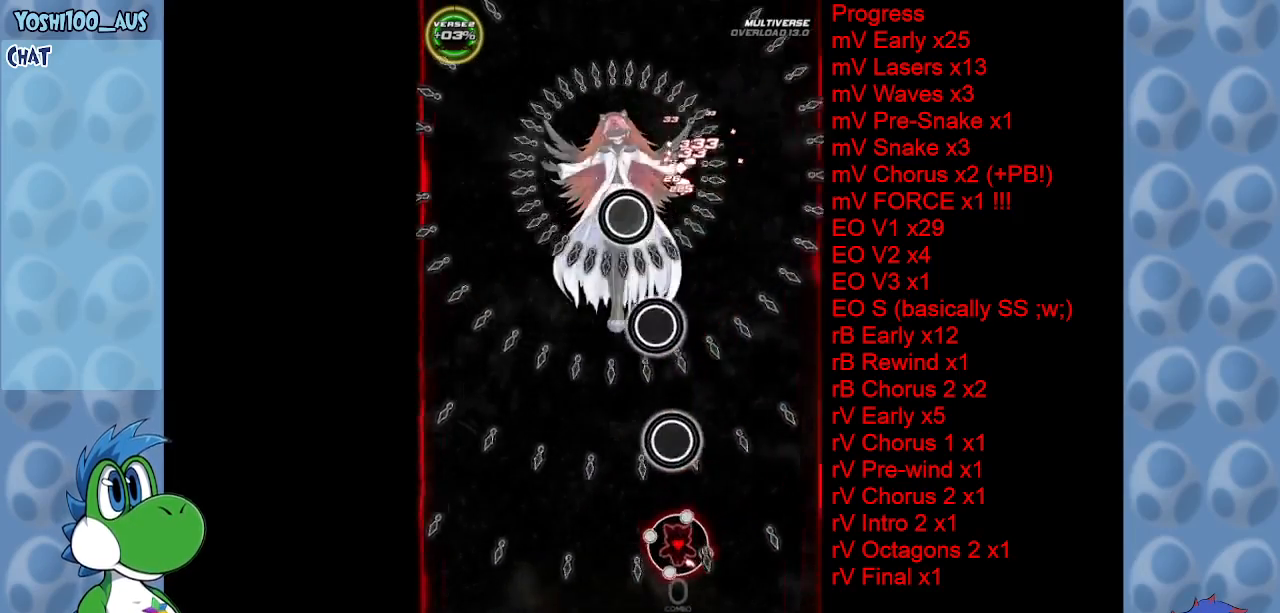
{"keys": ["left", "z"], "events": [[83, "z", "down"], [267, "z", "up"], [450, "left", "down"], [450, "z", "down"], [500, "down", "up"]]}
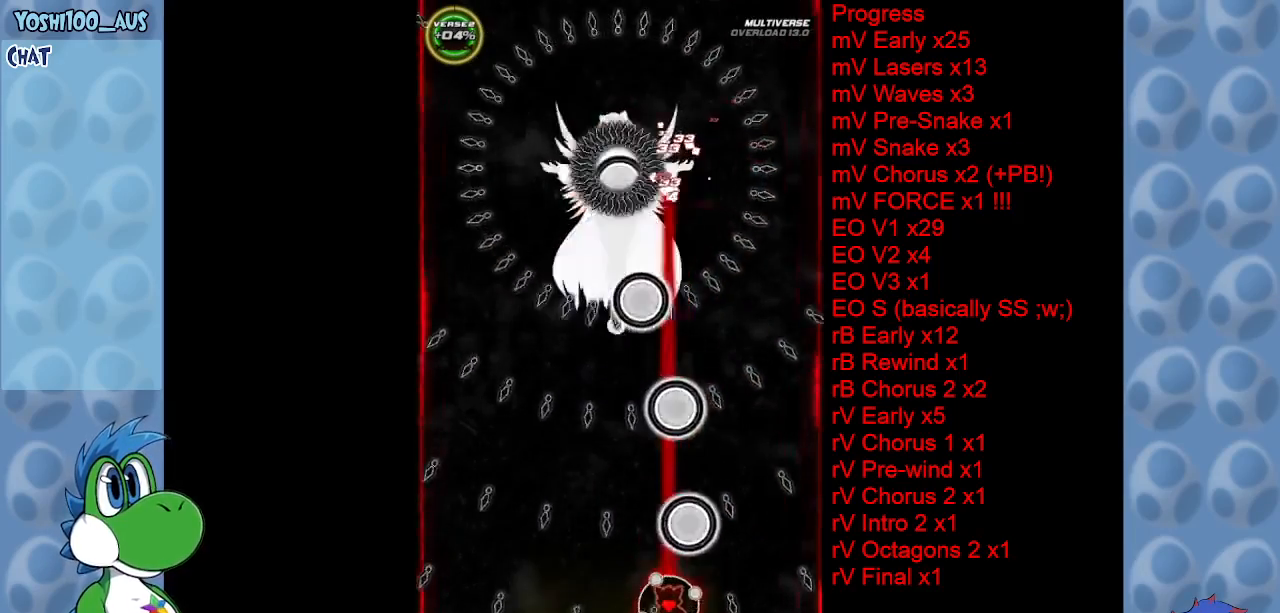
{"keys": ["right"], "events": [[100, "z", "up"], [183, "left", "up"], [283, "z", "down"], [417, "z", "up"], [467, "right", "down"]]}
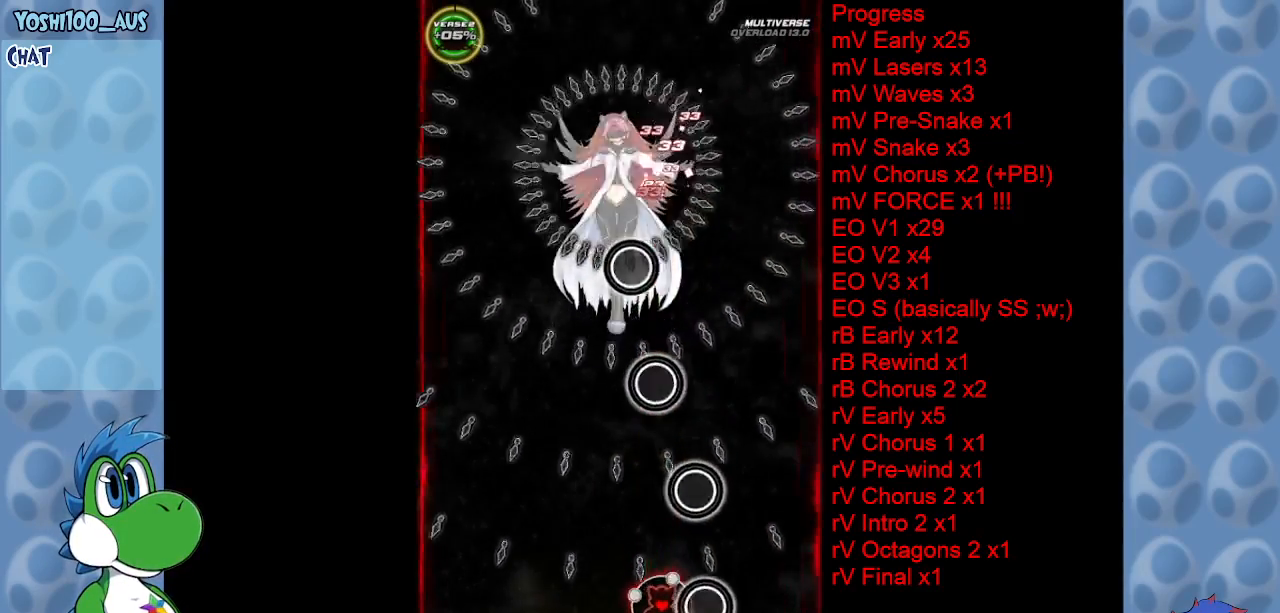
{"keys": ["left", "up", "z"], "events": [[17, "right", "up"], [117, "z", "down"], [250, "z", "up"], [333, "left", "down"], [333, "up", "down"], [483, "z", "down"]]}
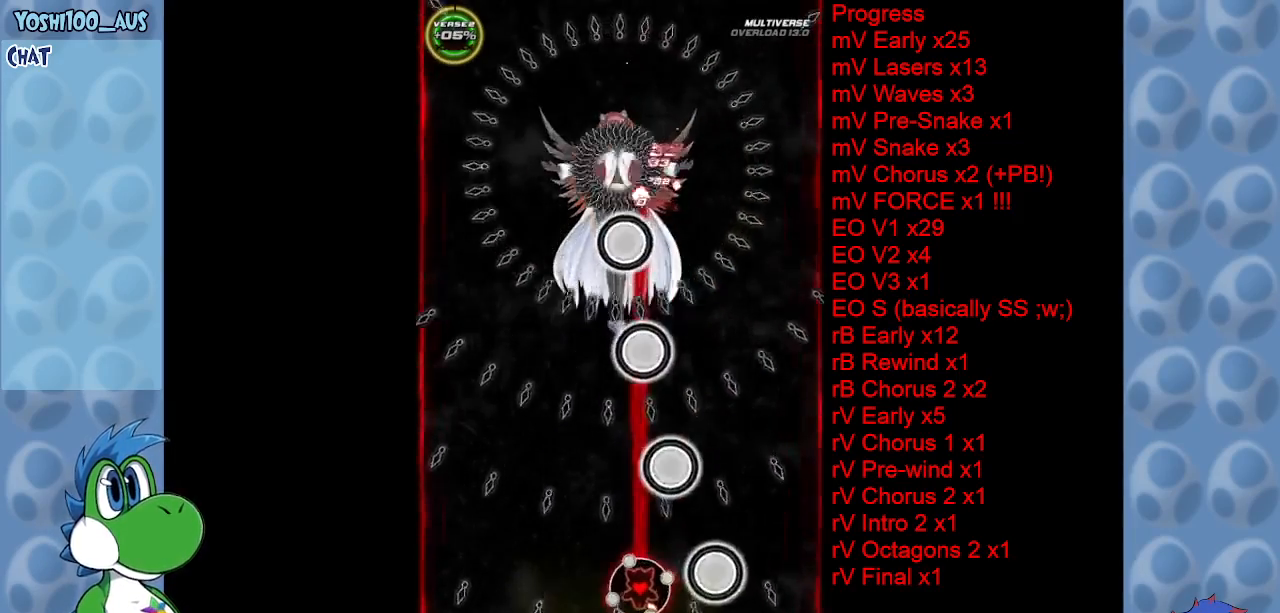
{"keys": ["left", "up"], "events": [[67, "left", "up"], [117, "z", "up"], [300, "z", "down"], [350, "left", "down"], [450, "z", "up"]]}
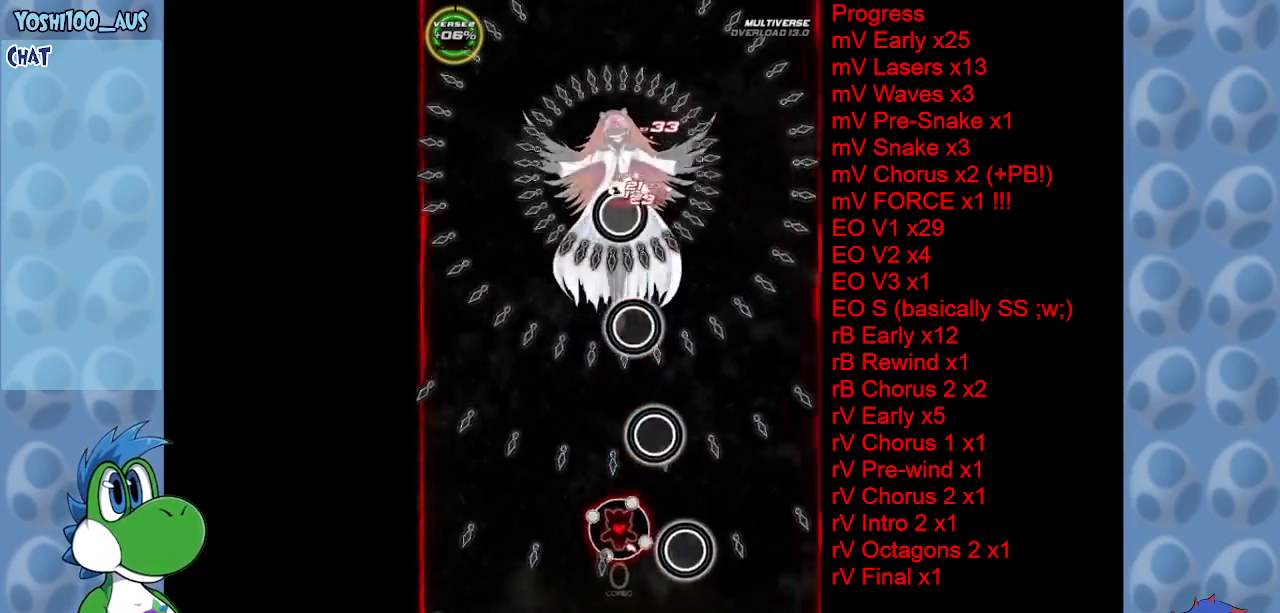
{"keys": ["left", "up", "z"], "events": [[50, "up", "up"], [150, "z", "down"], [317, "z", "up"], [467, "up", "down"], [467, "z", "down"]]}
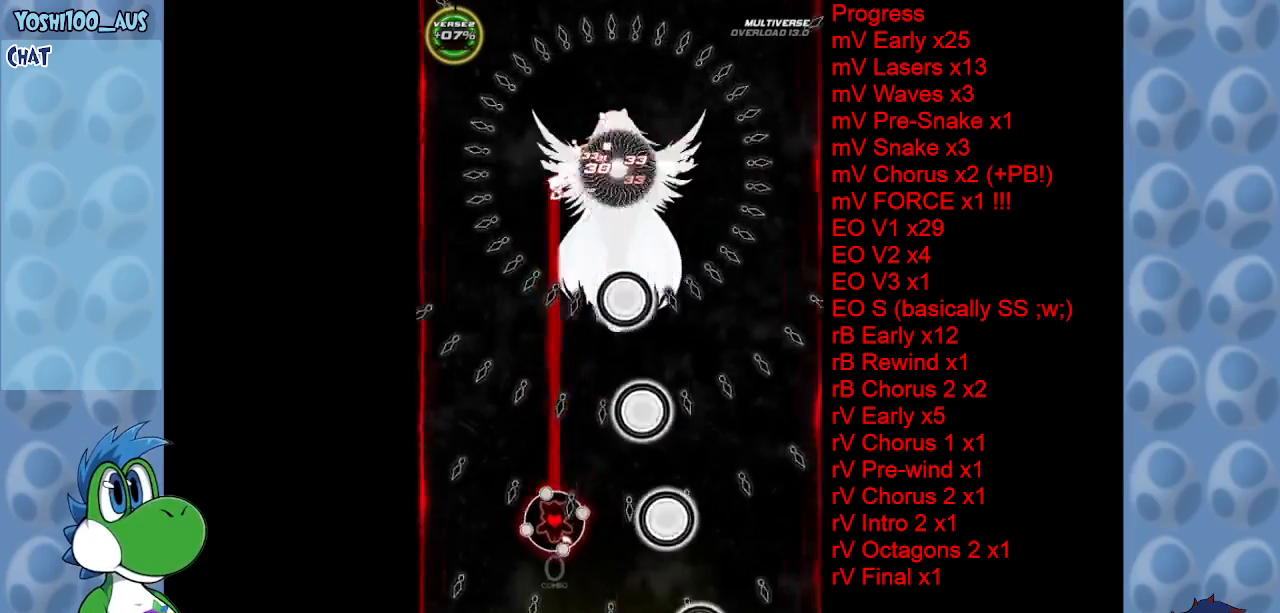
{"keys": ["left"], "events": [[67, "left", "up"], [117, "right", "down"], [117, "z", "up"], [300, "z", "down"], [350, "left", "down"], [350, "right", "up"], [433, "up", "up"], [433, "z", "up"]]}
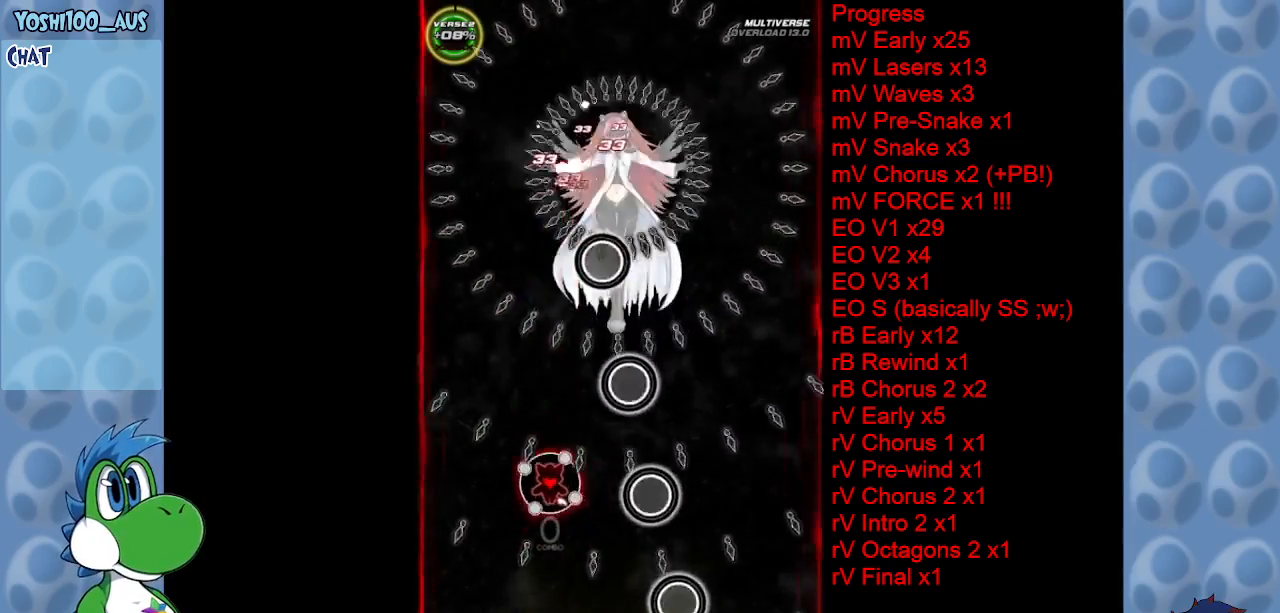
{"keys": ["z"], "events": [[117, "left", "up"], [117, "right", "down"], [117, "z", "down"], [167, "down", "down"], [167, "right", "up"], [267, "down", "up"], [267, "left", "down"], [267, "z", "up"], [317, "left", "up"], [450, "z", "down"]]}
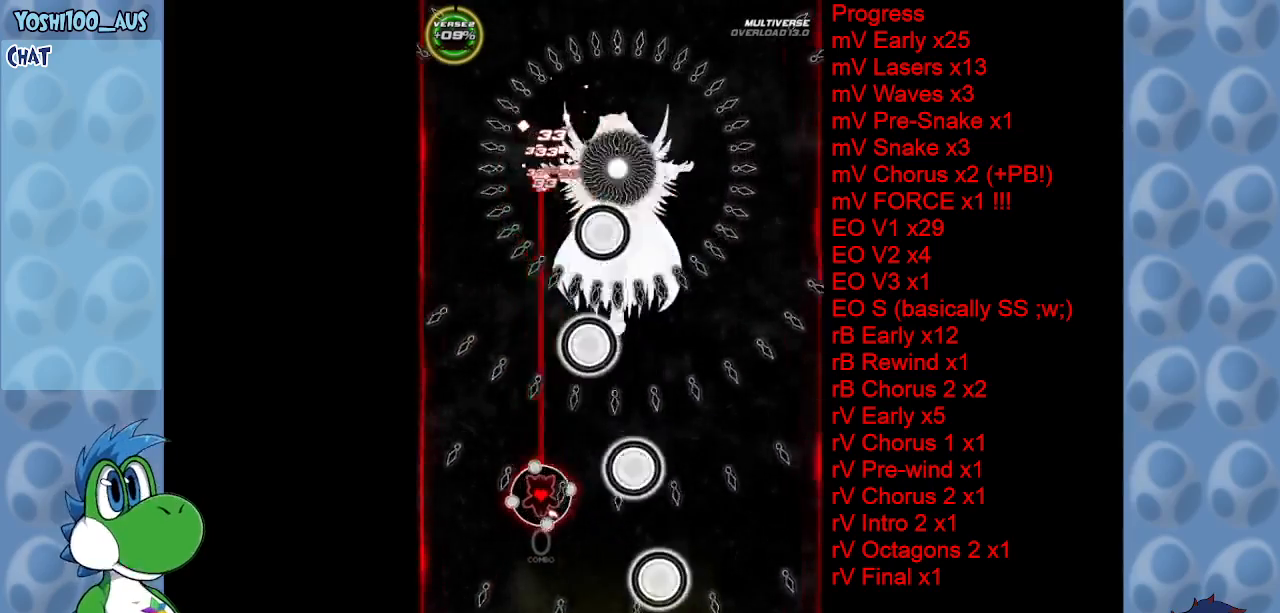
{"keys": [], "events": [[83, "z", "up"], [233, "left", "down"], [283, "left", "up"], [283, "z", "down"], [417, "z", "up"]]}
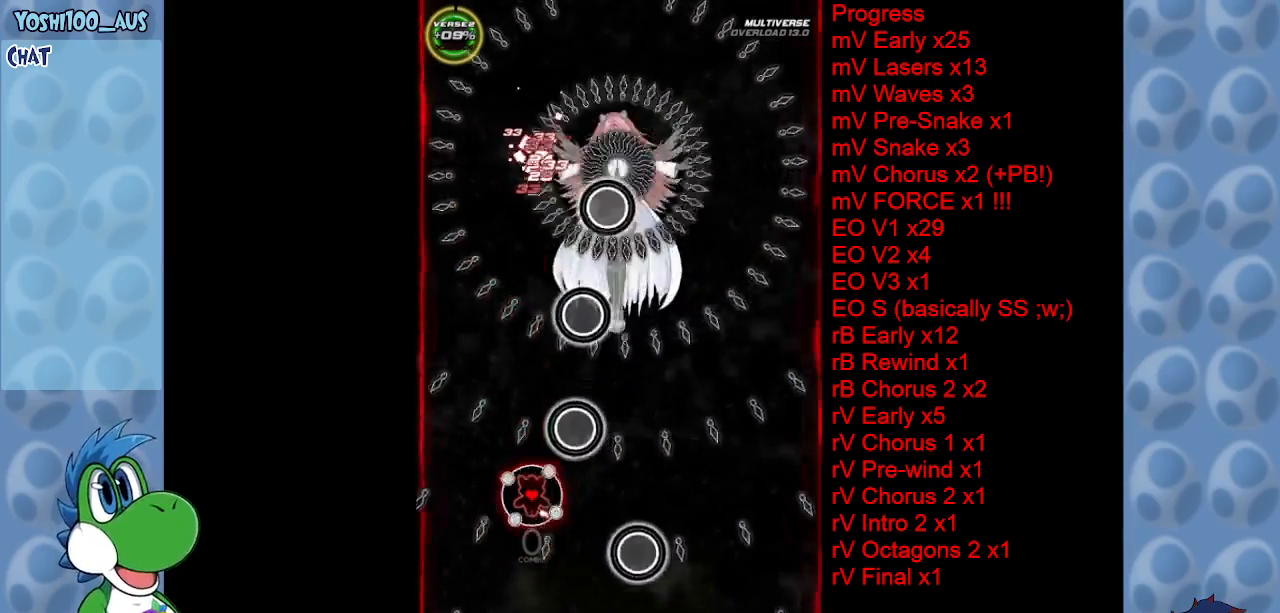
{"keys": ["z"], "events": [[67, "z", "down"], [250, "z", "up"], [433, "z", "down"]]}
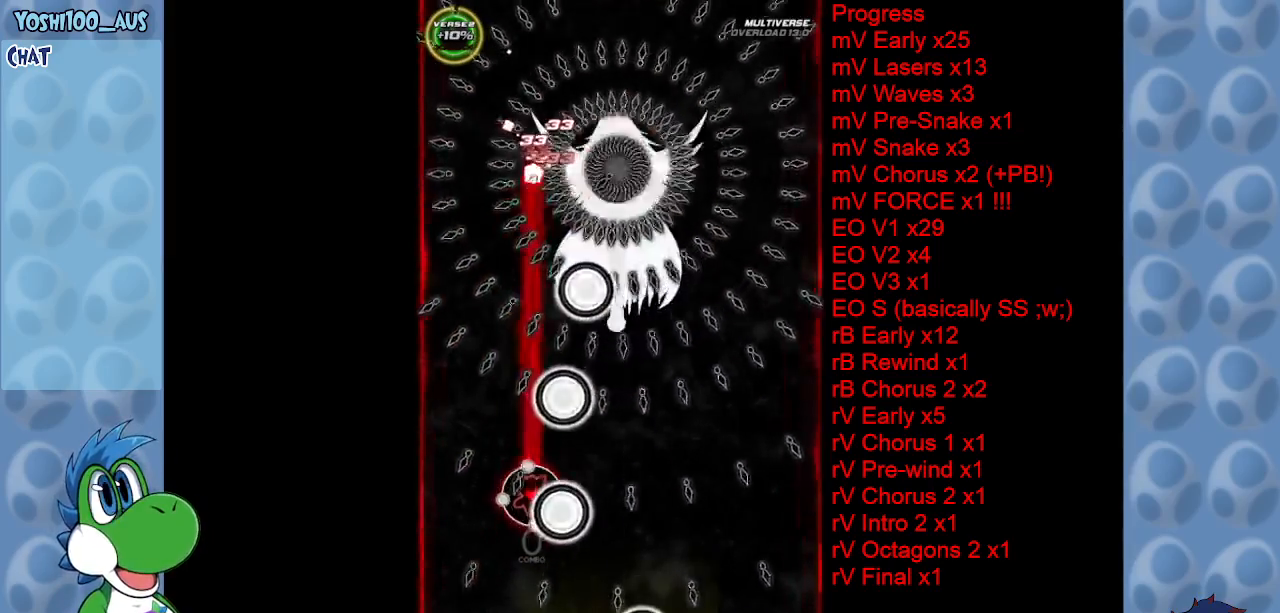
{"keys": ["down", "right"], "events": [[83, "right", "down"], [83, "z", "up"], [133, "down", "down"], [317, "z", "down"], [450, "z", "up"]]}
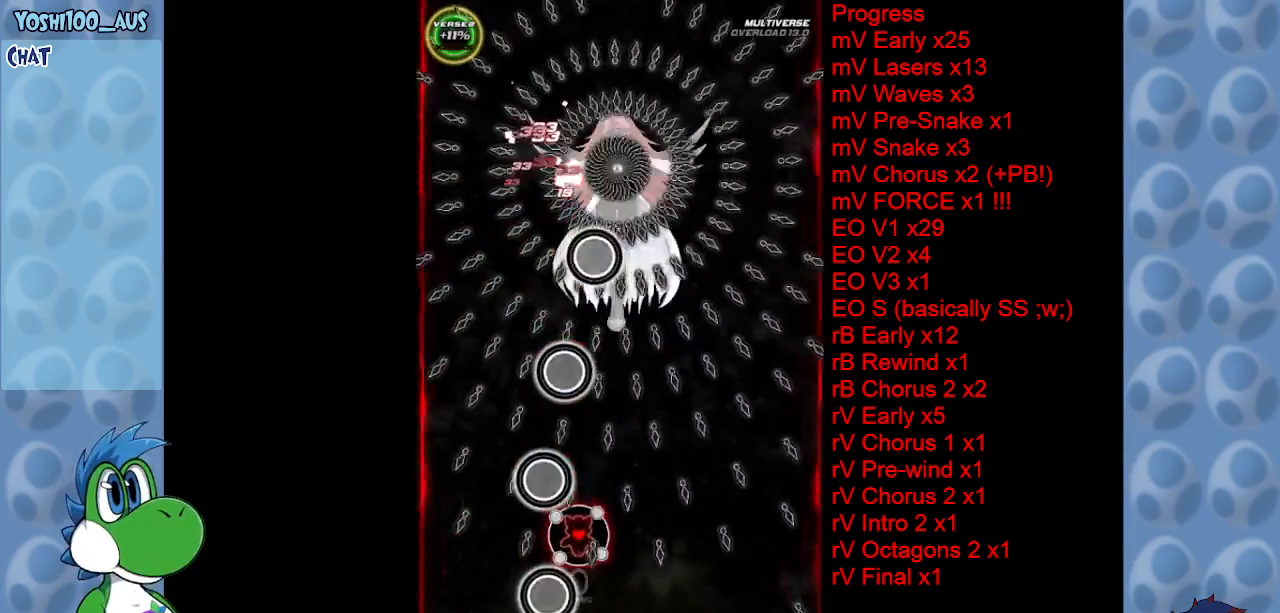
{"keys": ["down"], "events": [[50, "right", "up"], [133, "z", "down"], [333, "z", "up"]]}
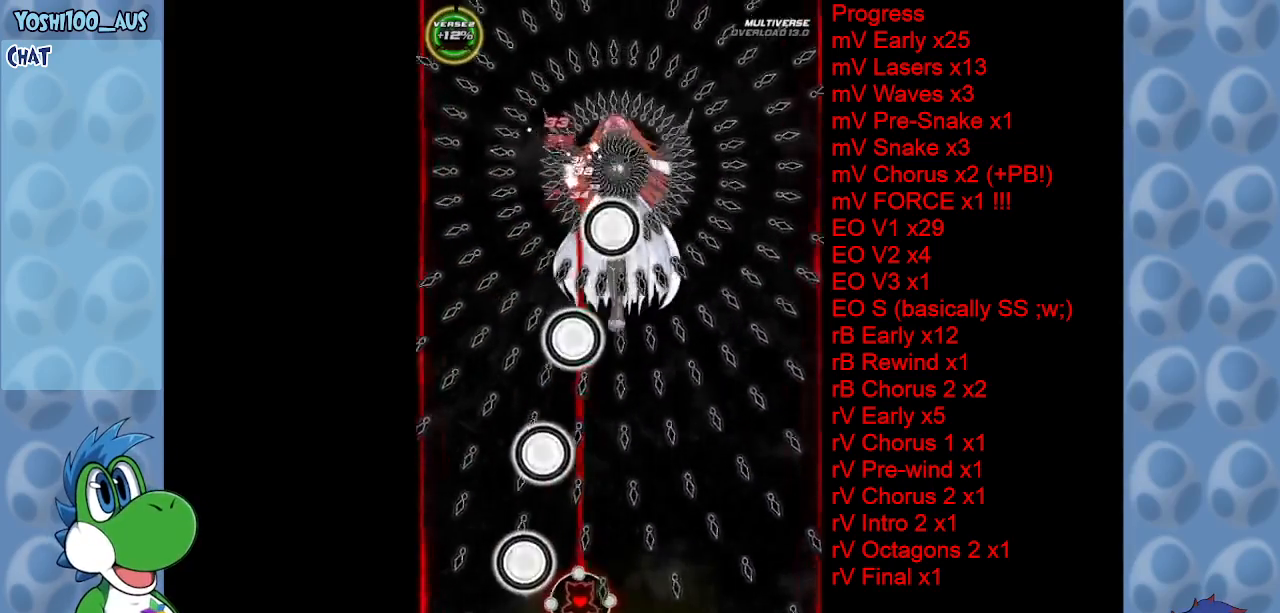
{"keys": [], "events": [[17, "z", "down"], [50, "right", "down"], [150, "down", "up"], [150, "right", "up"], [150, "z", "up"], [333, "left", "down"], [333, "z", "down"], [433, "left", "up"], [483, "z", "up"]]}
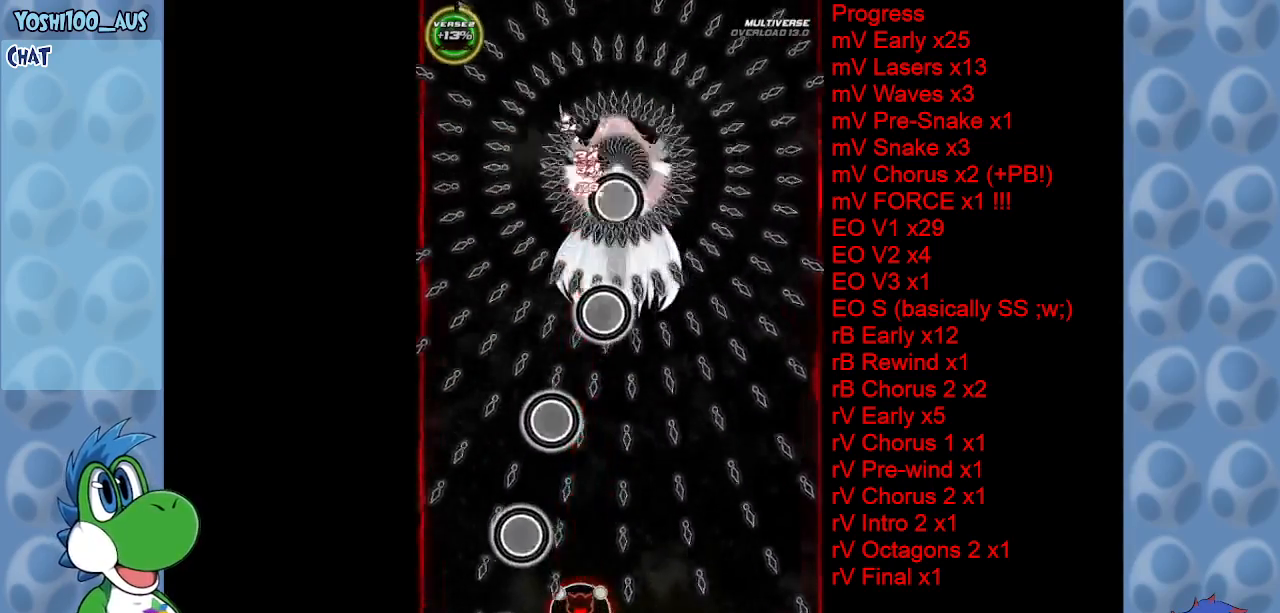
{"keys": ["right", "z"], "events": [[183, "z", "down"], [300, "z", "up"], [500, "right", "down"], [500, "z", "down"]]}
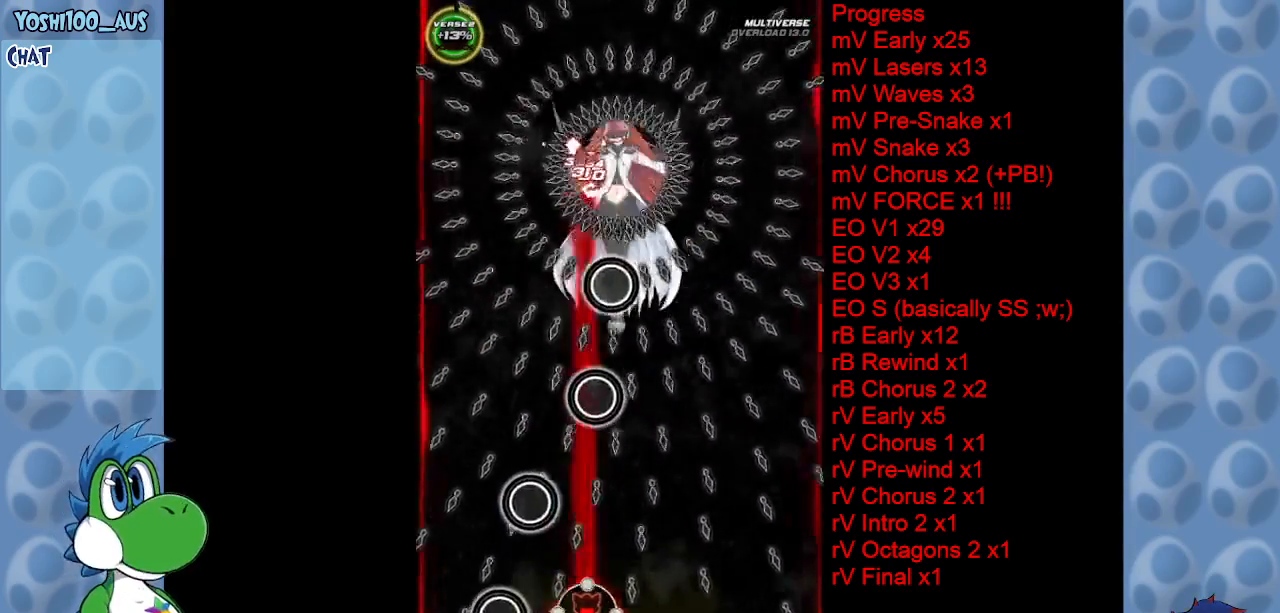
{"keys": ["up"], "events": [[100, "right", "up"], [150, "z", "up"], [233, "right", "down"], [333, "z", "down"], [417, "up", "down"], [467, "right", "up"], [467, "z", "up"]]}
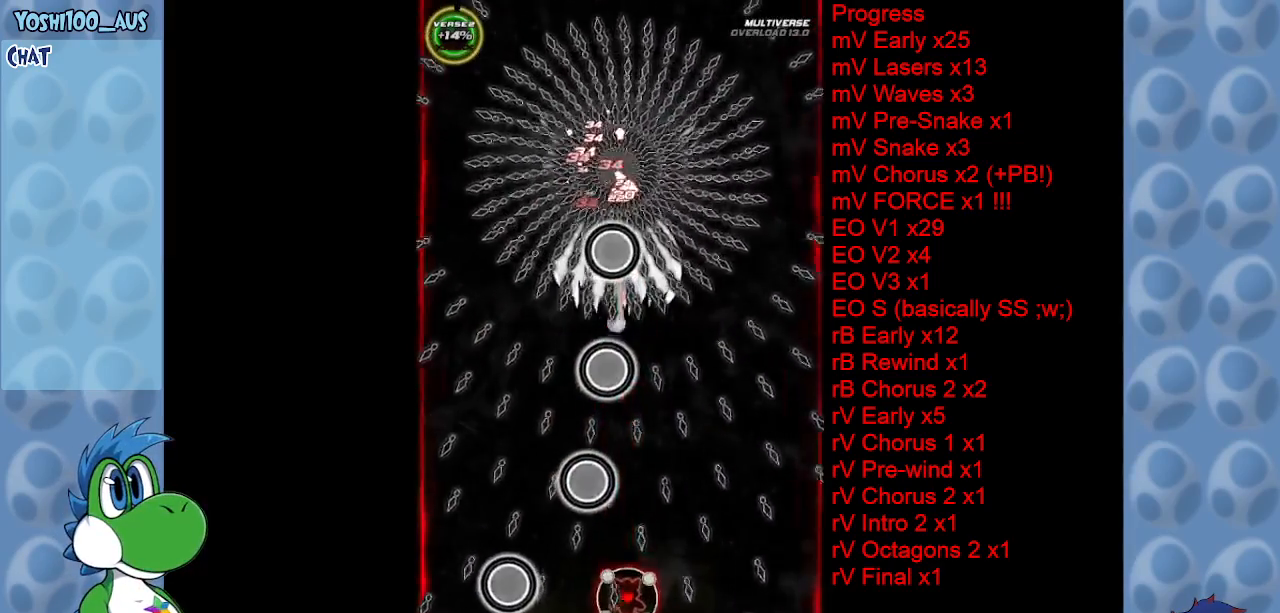
{"keys": ["right", "up", "z"], "events": [[150, "z", "down"], [300, "z", "up"], [350, "right", "down"], [483, "z", "down"]]}